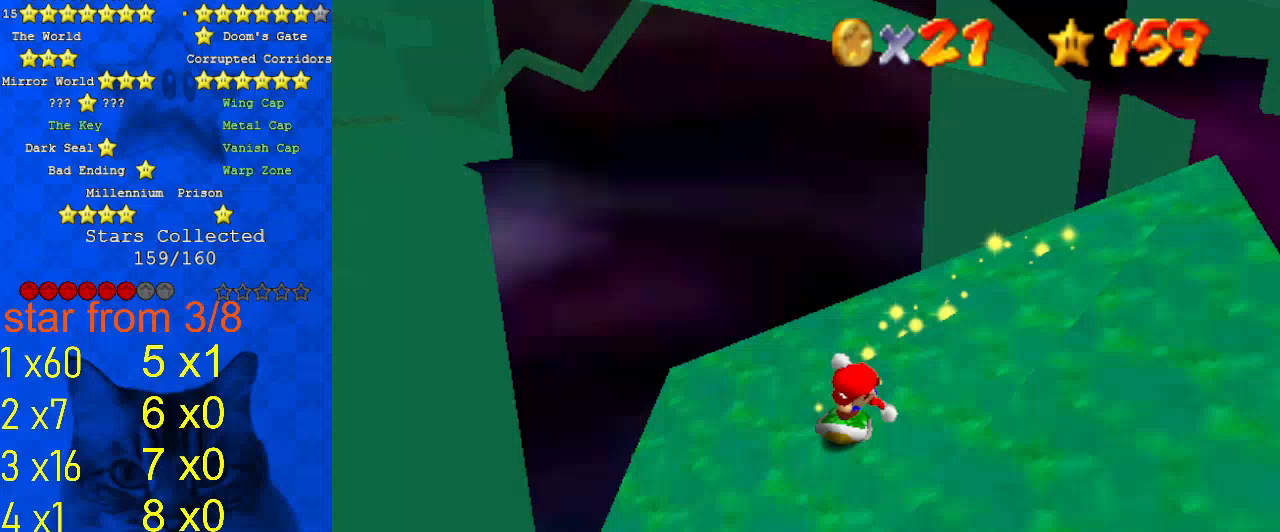
Gameplay with keyboard; each line is a JSON object with the keys held at the frame after it. "events" lists presses ("down") and releases ("up") of "a", "c", "ctrl", "d", "down", "left", "return", "right", "s", "shift", "up", "w", "x" and "y" between this image and that frame as [ms after this image, input, new state], when the widget could be followed in between. No other keys are recorded. Mouse input is not recorded.
{"keys": ["up"], "events": [[33, "down", "up"], [167, "up", "down"], [400, "right", "up"]]}
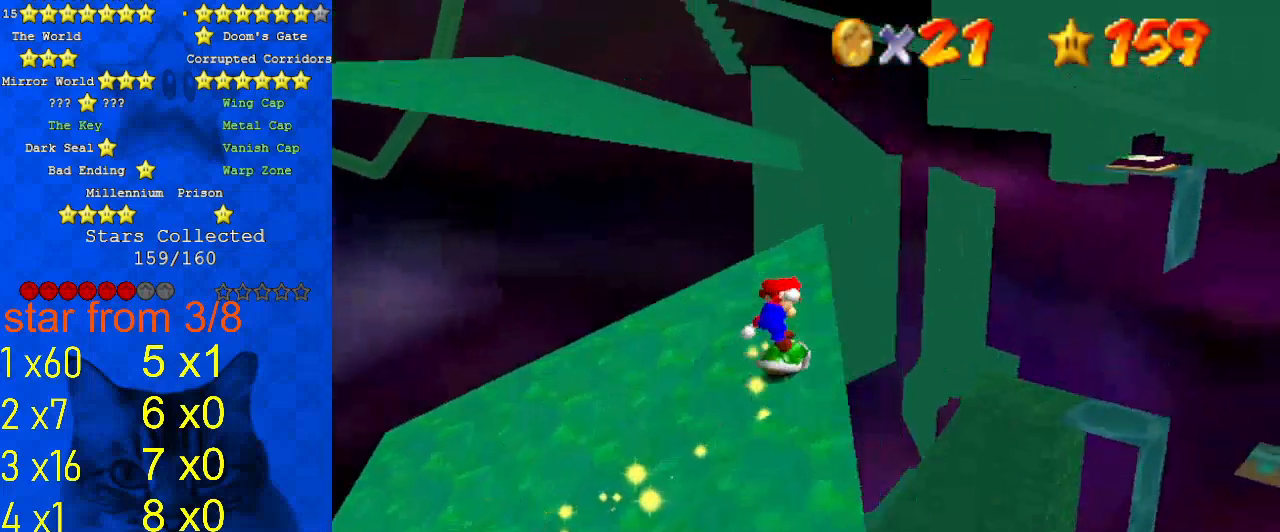
{"keys": ["down", "right"], "events": [[167, "left", "down"], [333, "up", "up"], [400, "down", "down"], [467, "left", "up"], [500, "right", "down"]]}
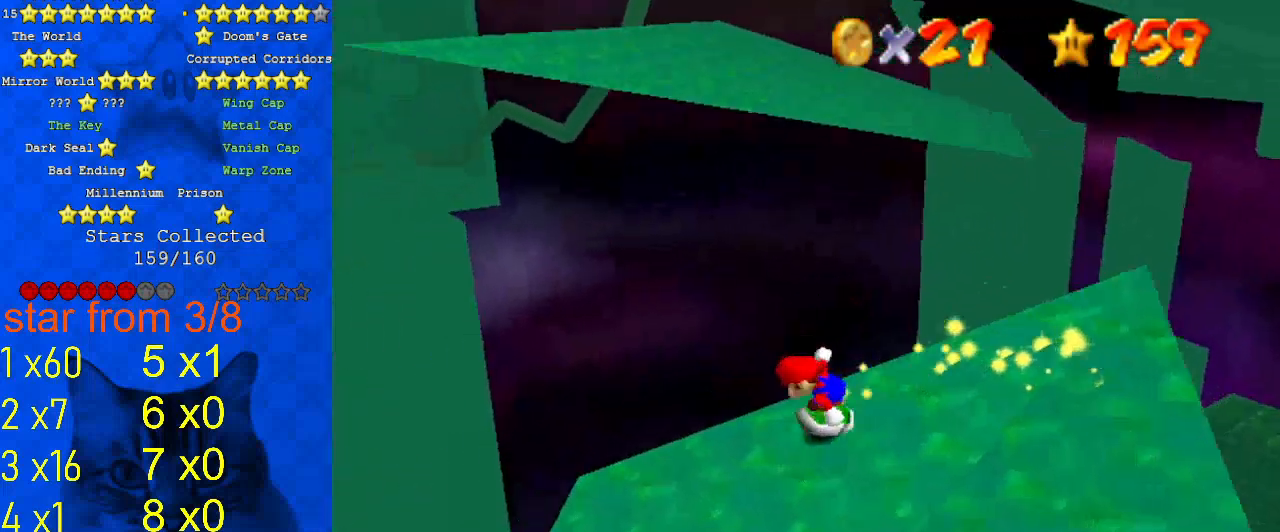
{"keys": ["right", "up"], "events": [[167, "down", "up"], [333, "up", "down"]]}
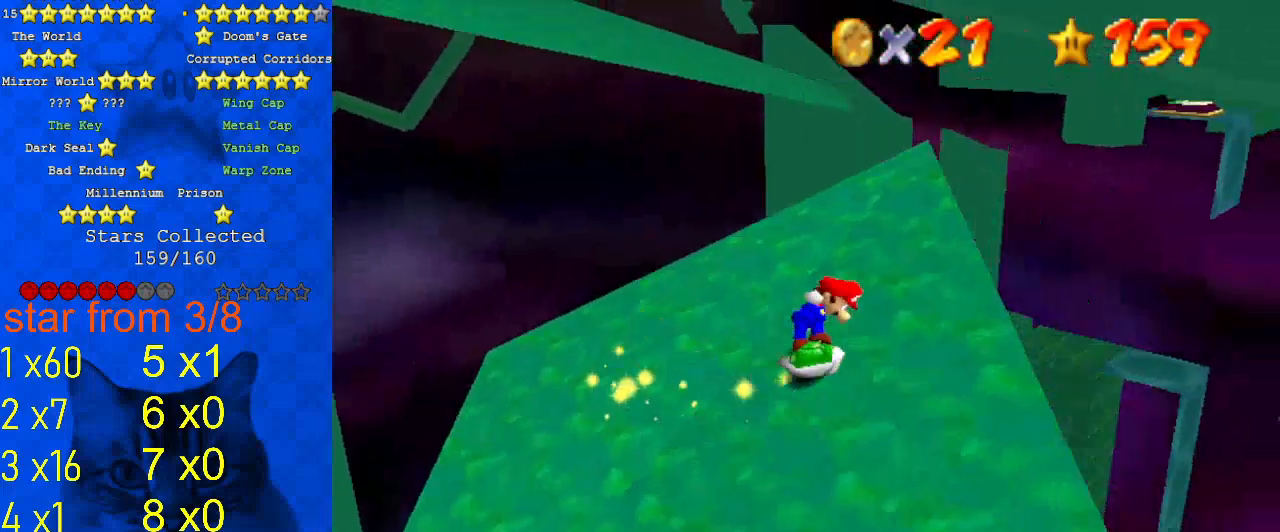
{"keys": ["left"], "events": [[133, "right", "up"], [333, "left", "down"], [433, "up", "up"]]}
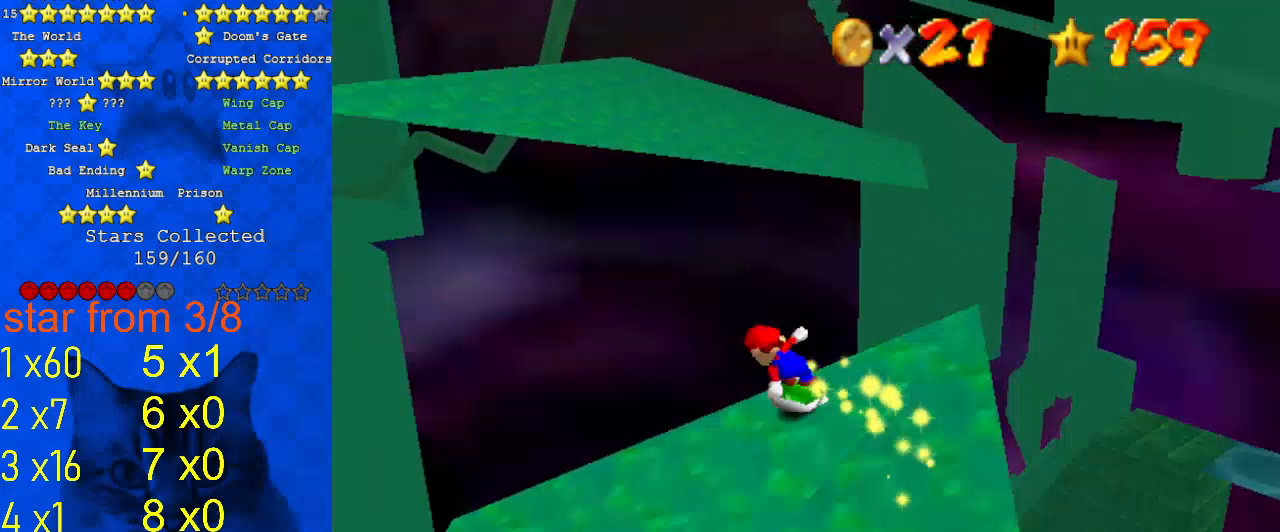
{"keys": ["right", "up"], "events": [[33, "down", "down"], [33, "left", "up"], [167, "right", "down"], [300, "down", "up"], [433, "up", "down"]]}
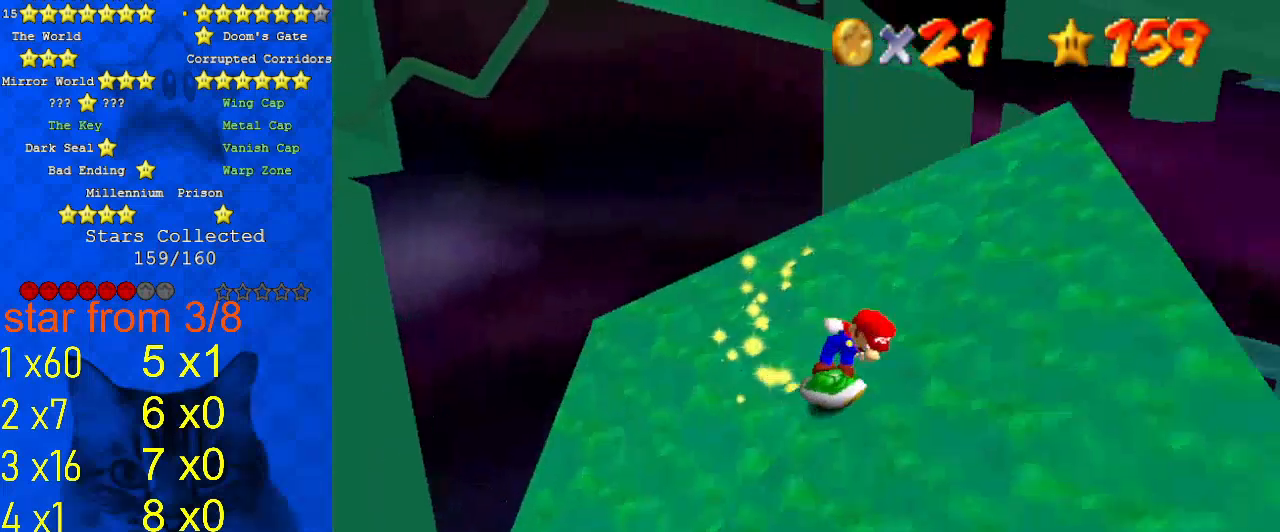
{"keys": ["up"], "events": [[100, "d", "down"], [167, "d", "up"], [333, "right", "up"]]}
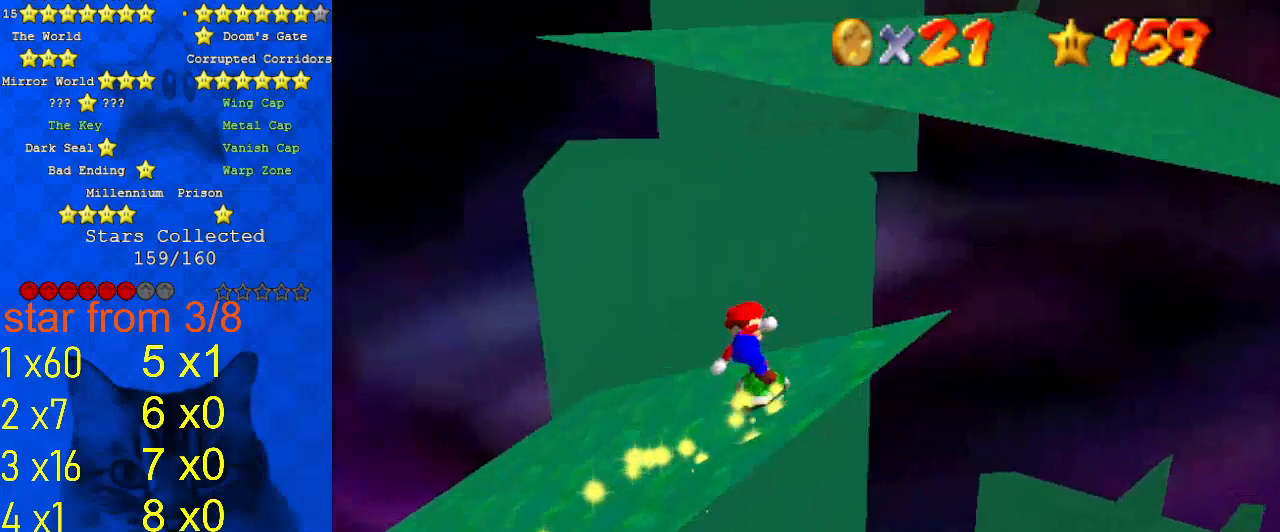
{"keys": ["shift", "up"], "events": [[133, "shift", "down"]]}
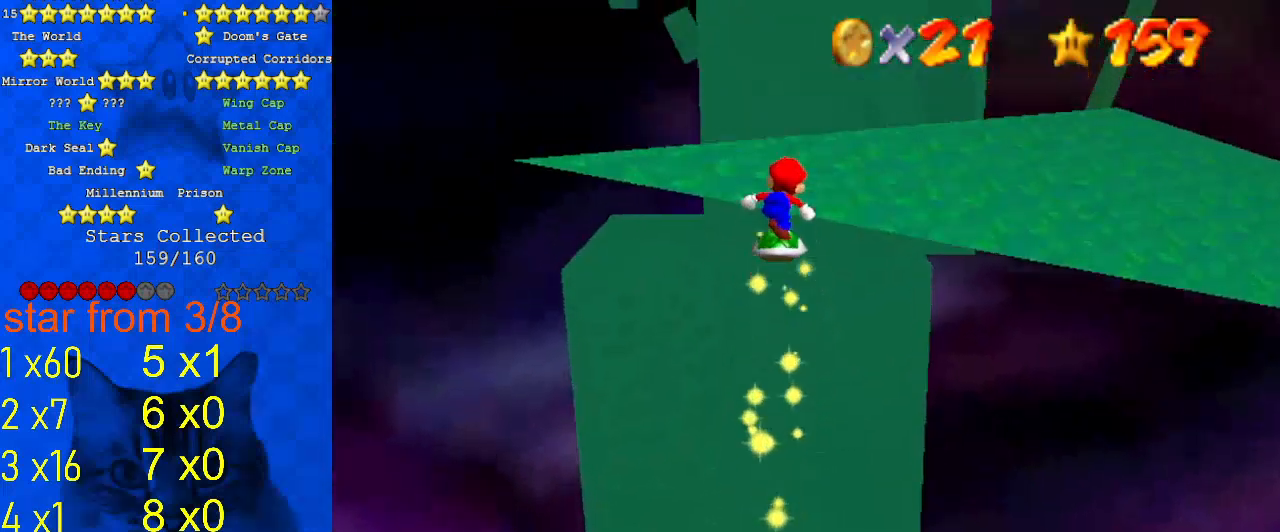
{"keys": ["return", "right", "up"], "events": [[400, "right", "down"], [433, "shift", "up"], [500, "return", "down"]]}
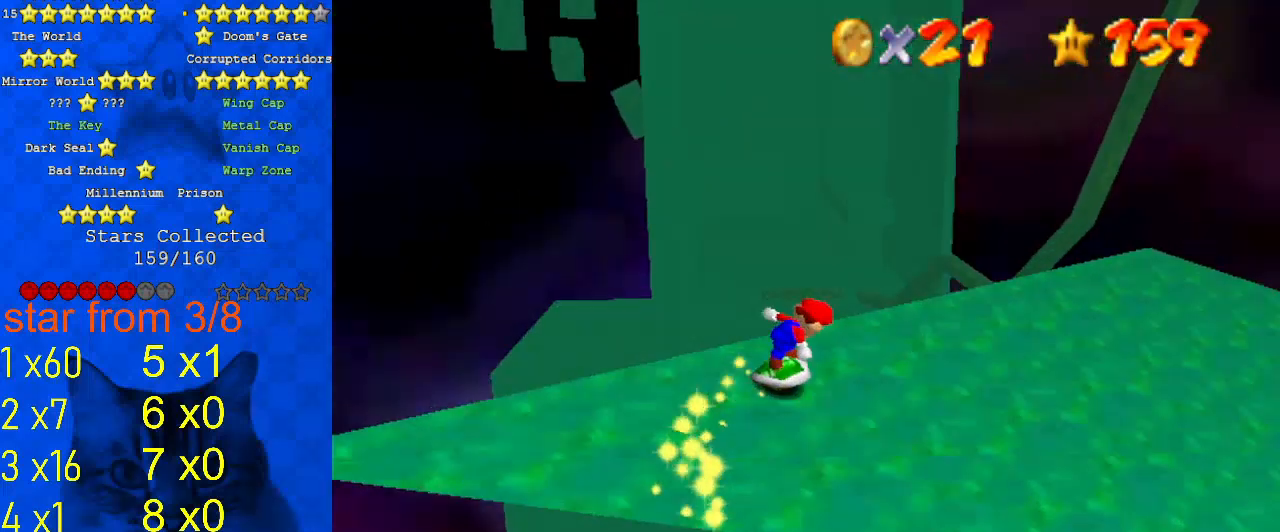
{"keys": ["right"], "events": [[133, "return", "up"], [133, "up", "up"]]}
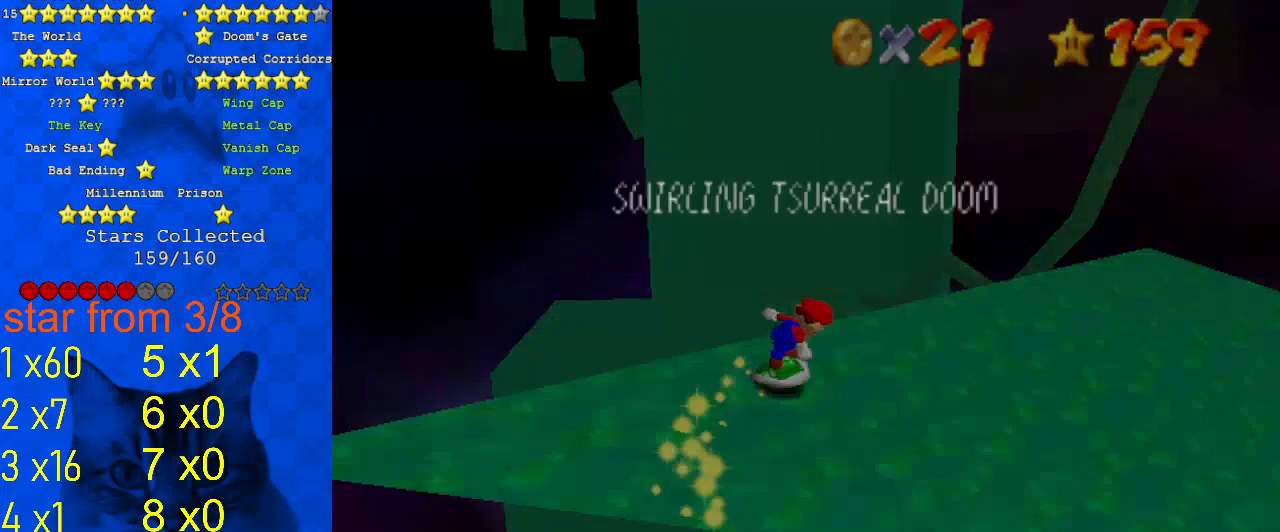
{"keys": ["return", "right"], "events": [[467, "return", "down"]]}
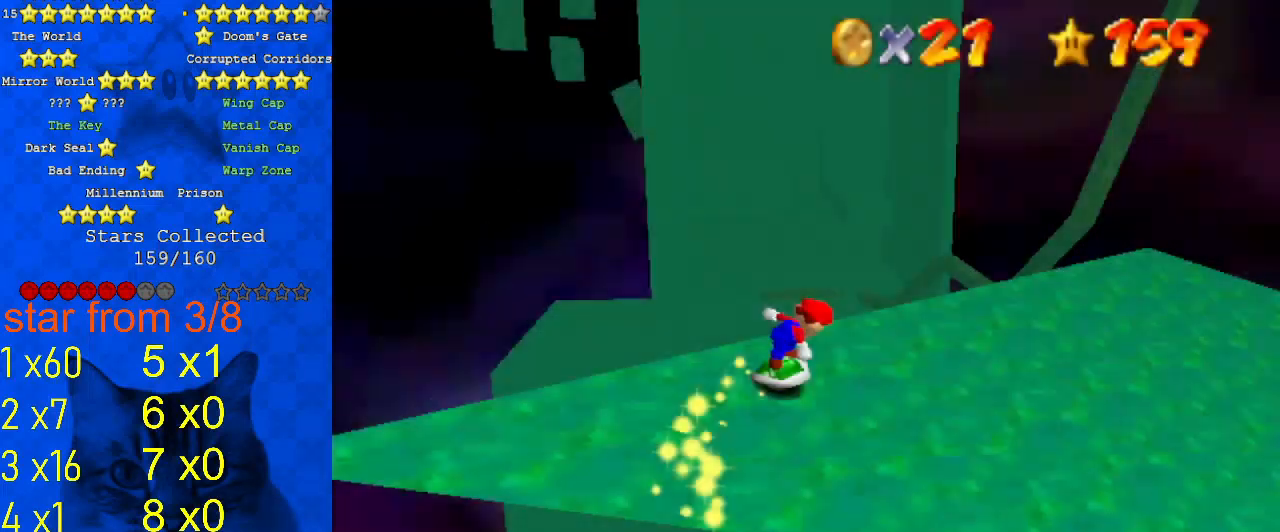
{"keys": ["right"], "events": [[67, "return", "up"], [333, "down", "down"], [433, "down", "up"]]}
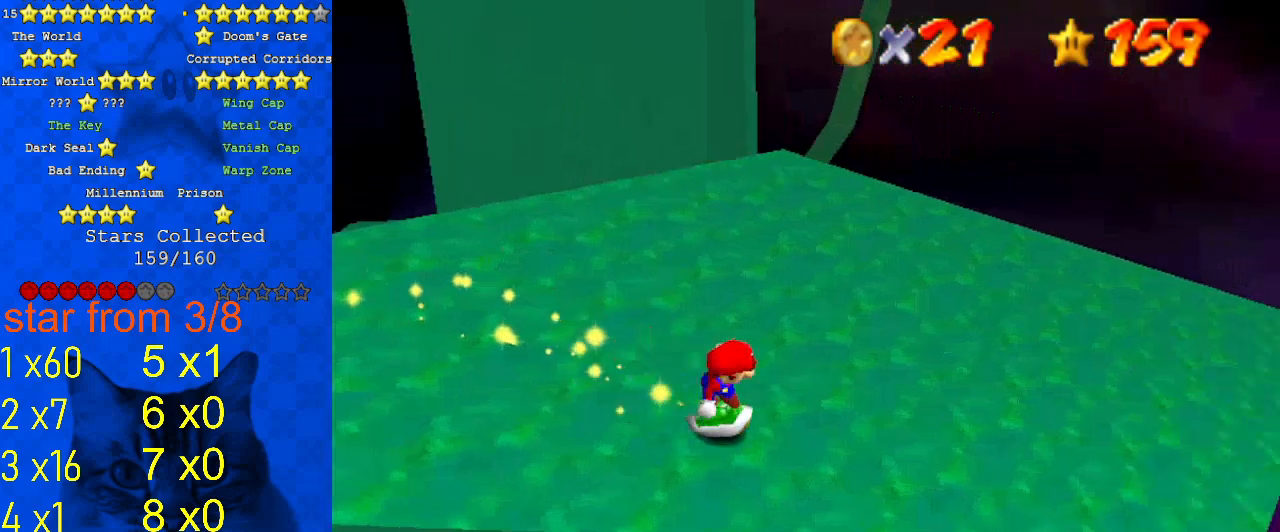
{"keys": ["right", "up"], "events": [[167, "up", "down"]]}
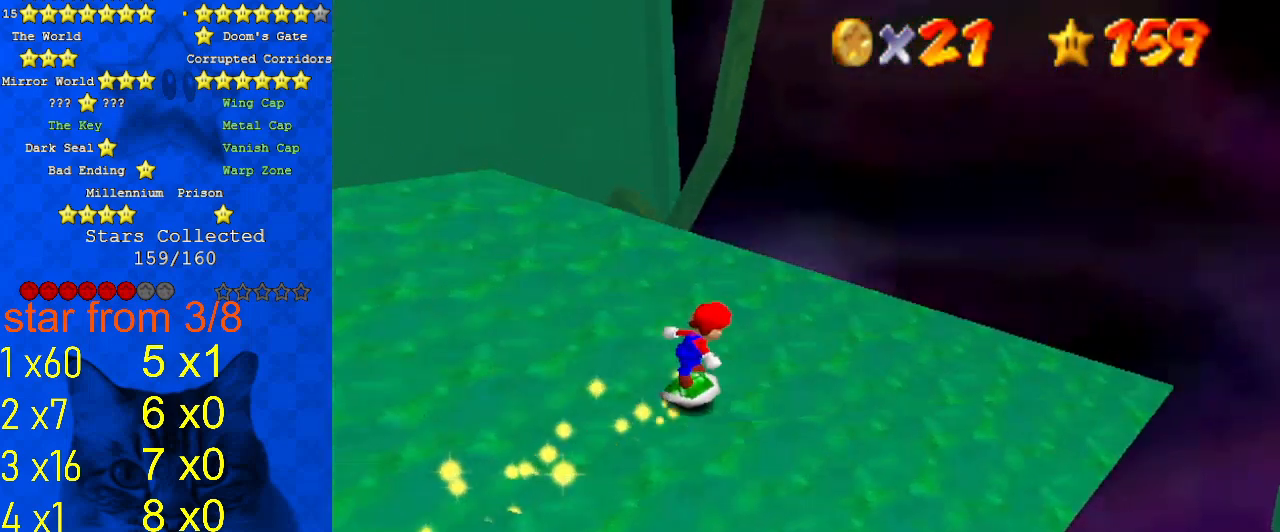
{"keys": ["shift", "up"], "events": [[133, "right", "up"], [367, "shift", "down"]]}
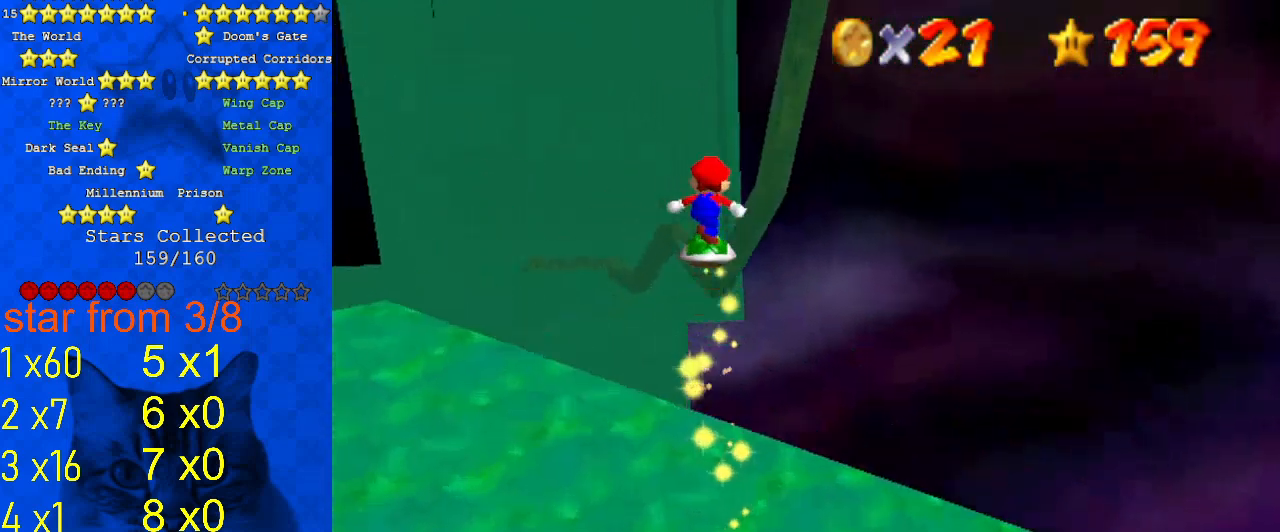
{"keys": ["shift", "up"], "events": []}
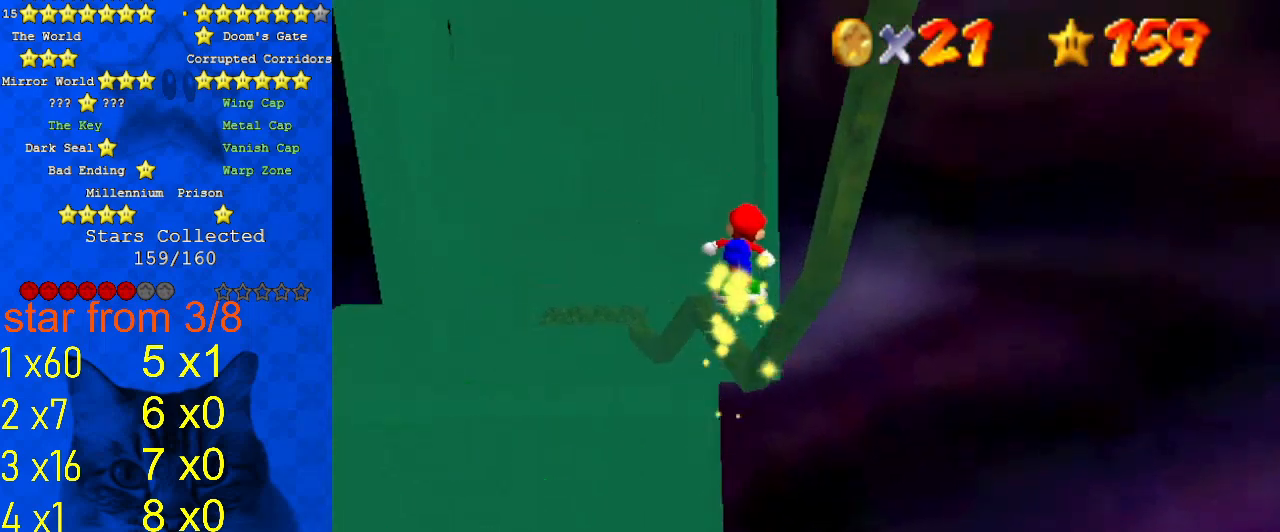
{"keys": ["up"], "events": [[500, "shift", "up"]]}
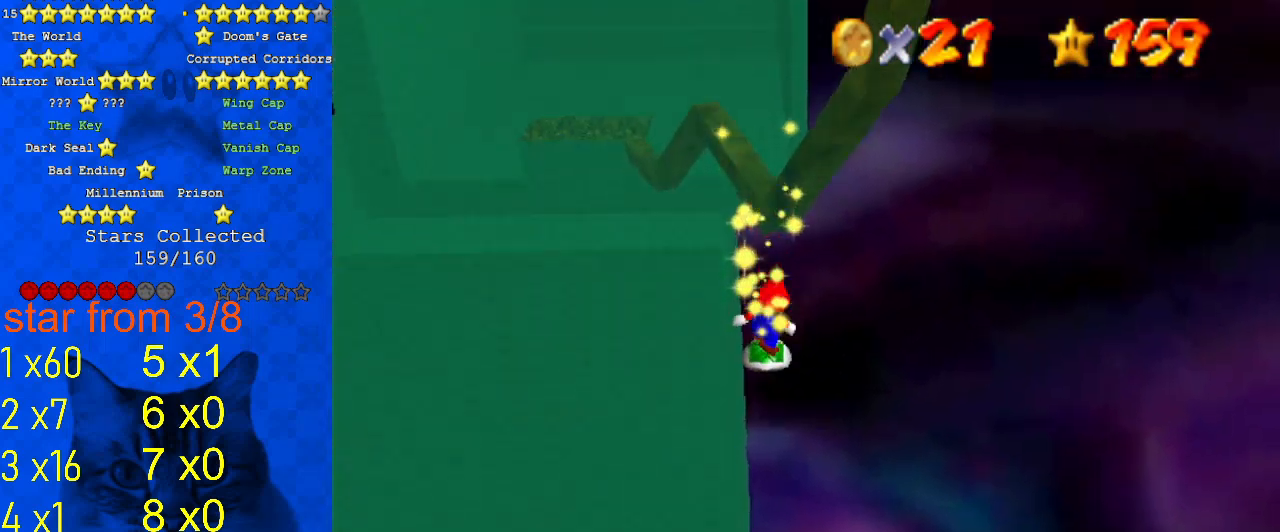
{"keys": ["up"], "events": []}
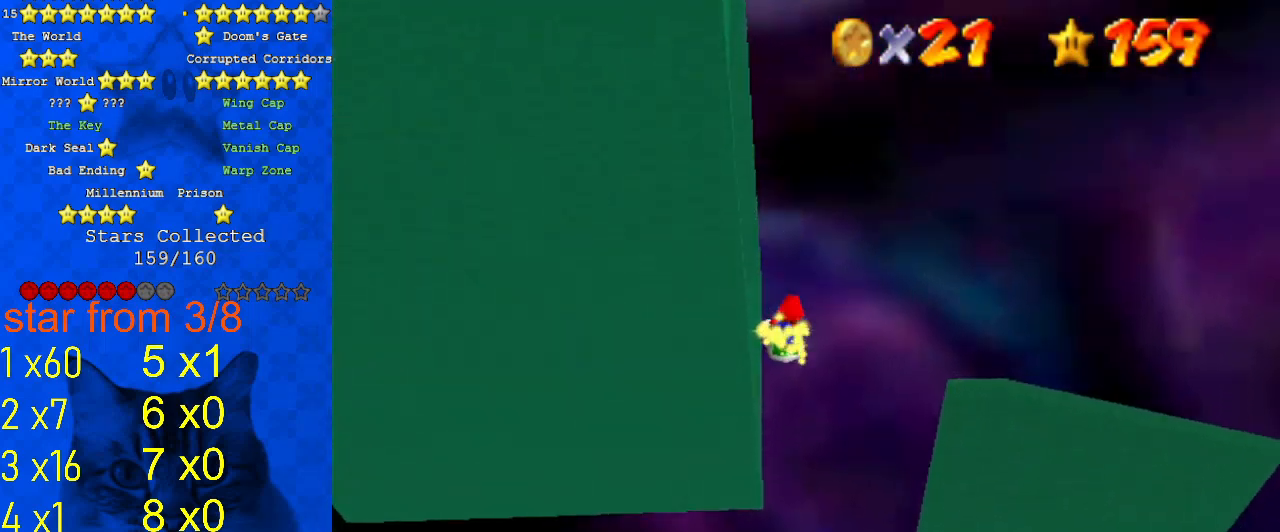
{"keys": ["c", "up"], "events": [[500, "c", "down"]]}
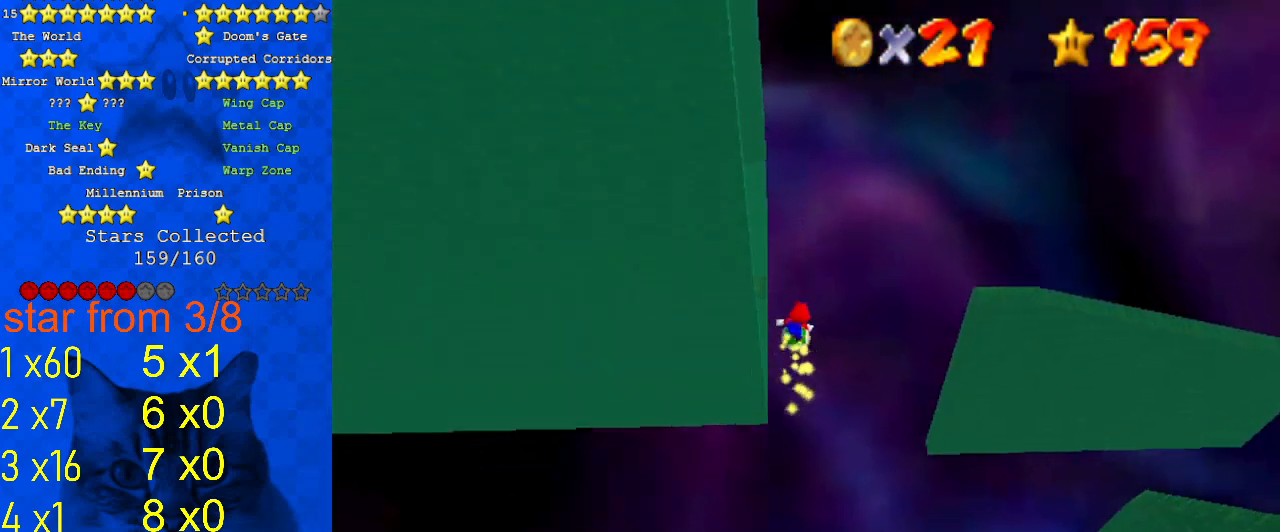
{"keys": ["up"], "events": [[67, "c", "up"], [233, "left", "down"], [500, "left", "up"]]}
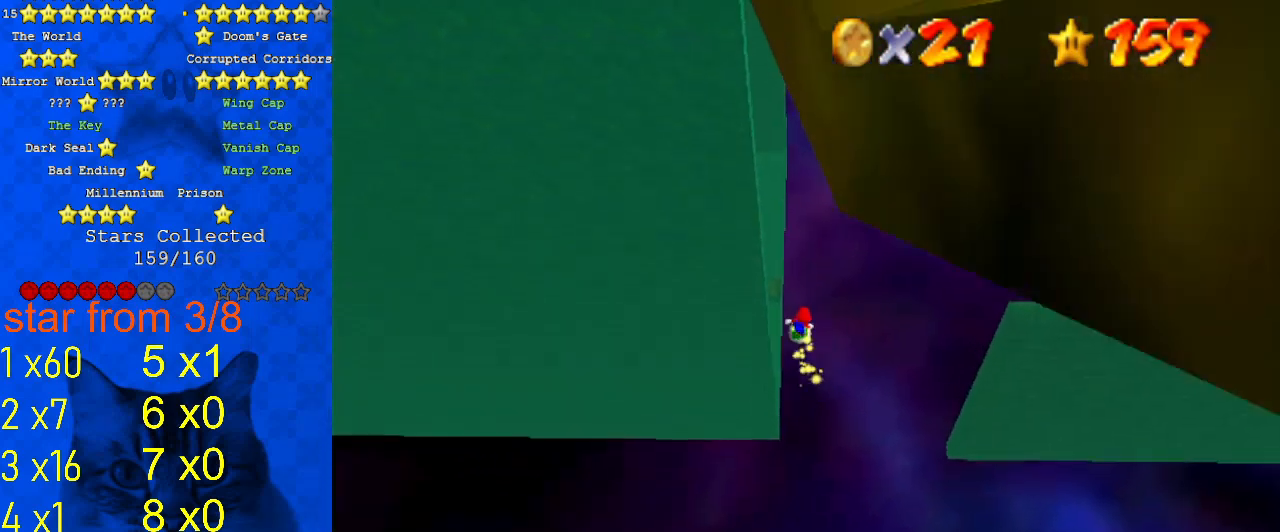
{"keys": ["left"], "events": [[33, "left", "down"], [500, "up", "up"]]}
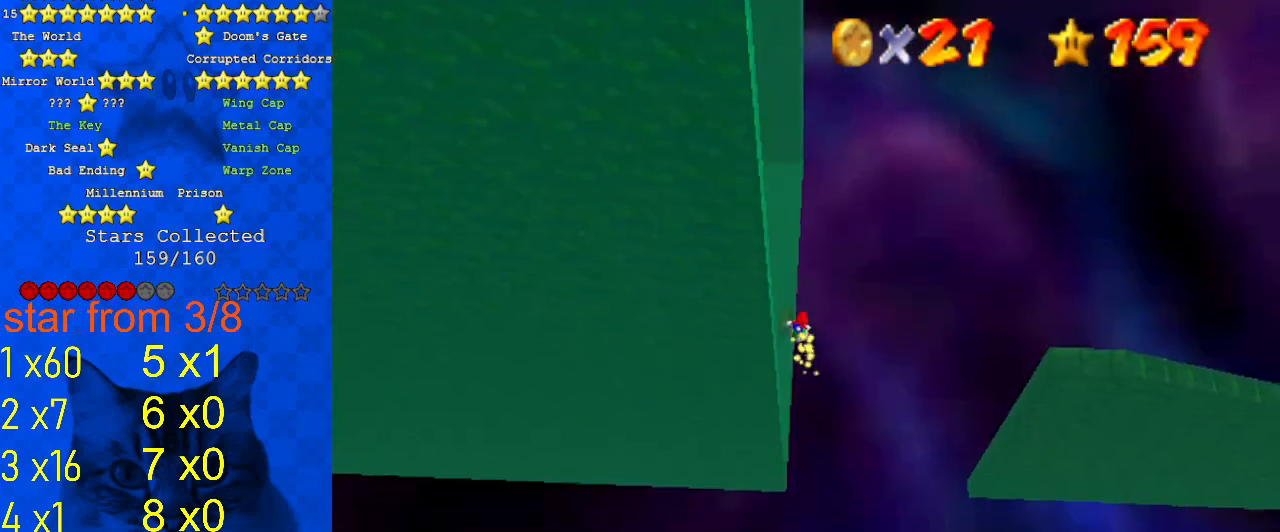
{"keys": ["d", "left"], "events": [[233, "c", "down"], [333, "c", "up"], [433, "d", "down"]]}
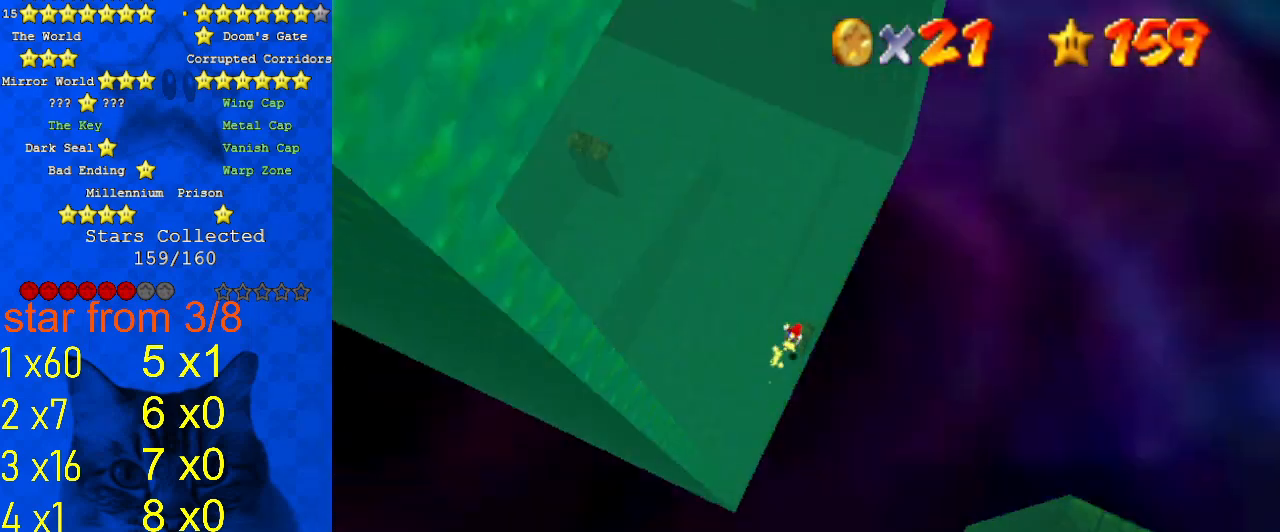
{"keys": ["shift"], "events": [[33, "return", "down"], [67, "d", "up"], [67, "left", "up"], [167, "return", "up"], [433, "shift", "down"]]}
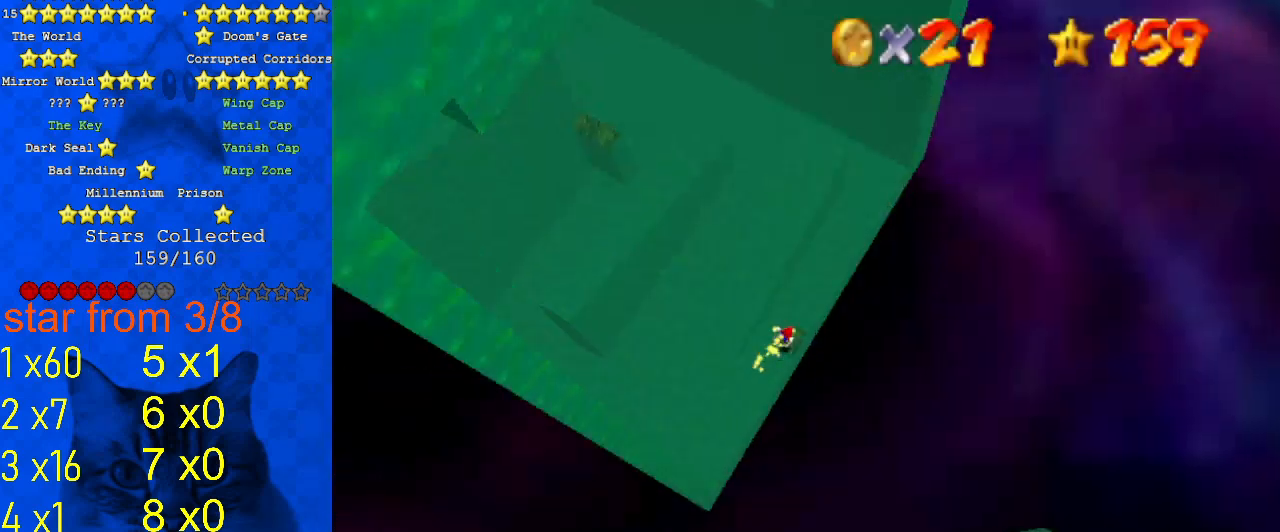
{"keys": [], "events": [[33, "shift", "up"], [133, "return", "down"], [267, "return", "up"], [400, "return", "down"], [500, "return", "up"]]}
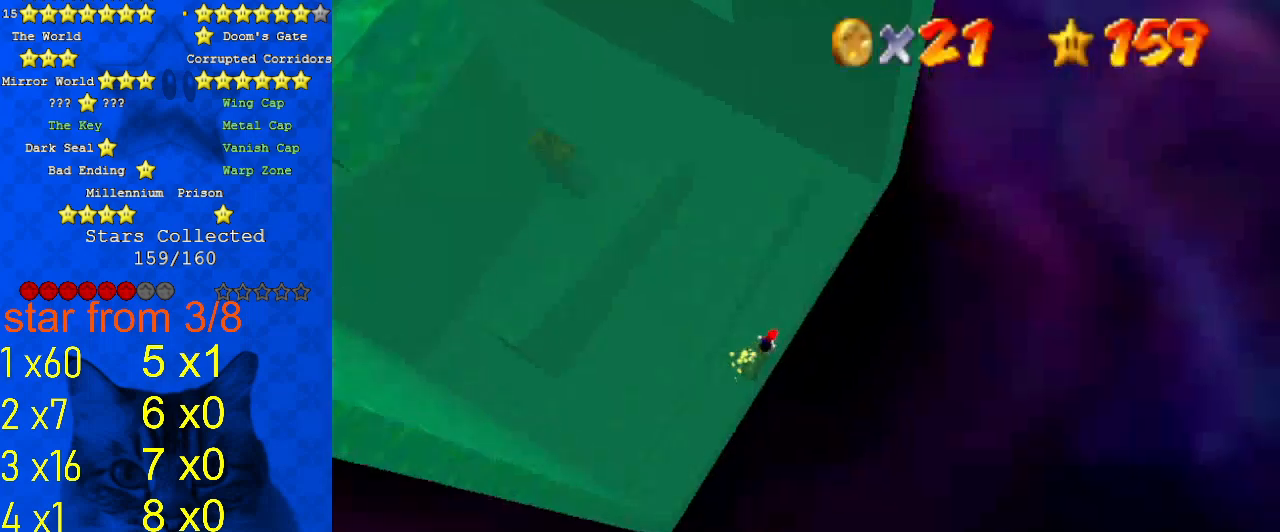
{"keys": ["return"], "events": [[33, "return", "down"], [133, "return", "up"], [467, "return", "down"]]}
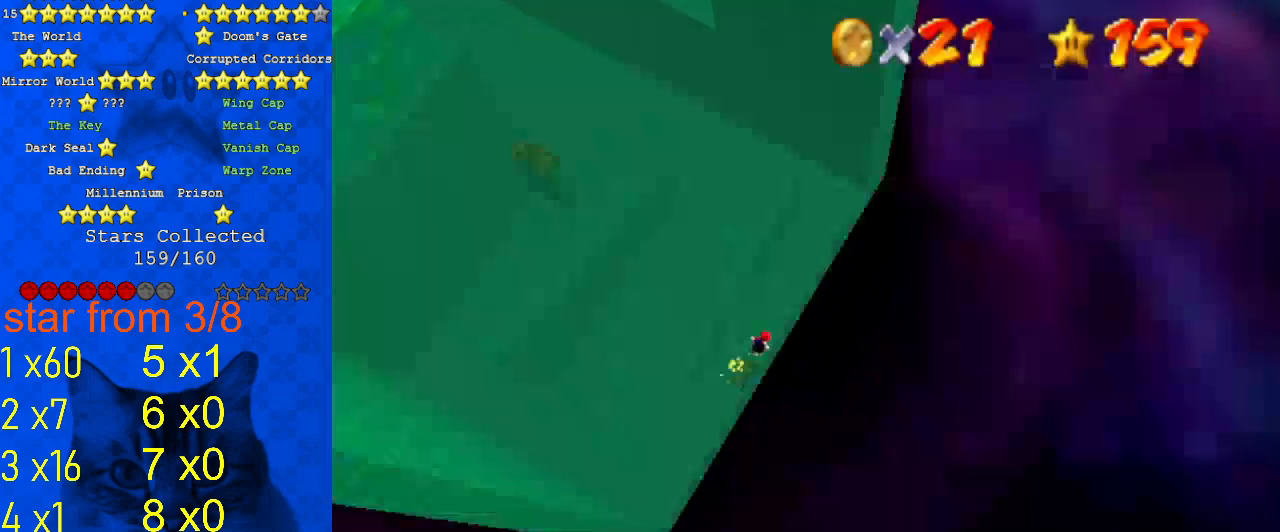
{"keys": [], "events": [[67, "return", "up"], [300, "shift", "down"], [367, "return", "down"], [467, "return", "up"], [467, "shift", "up"]]}
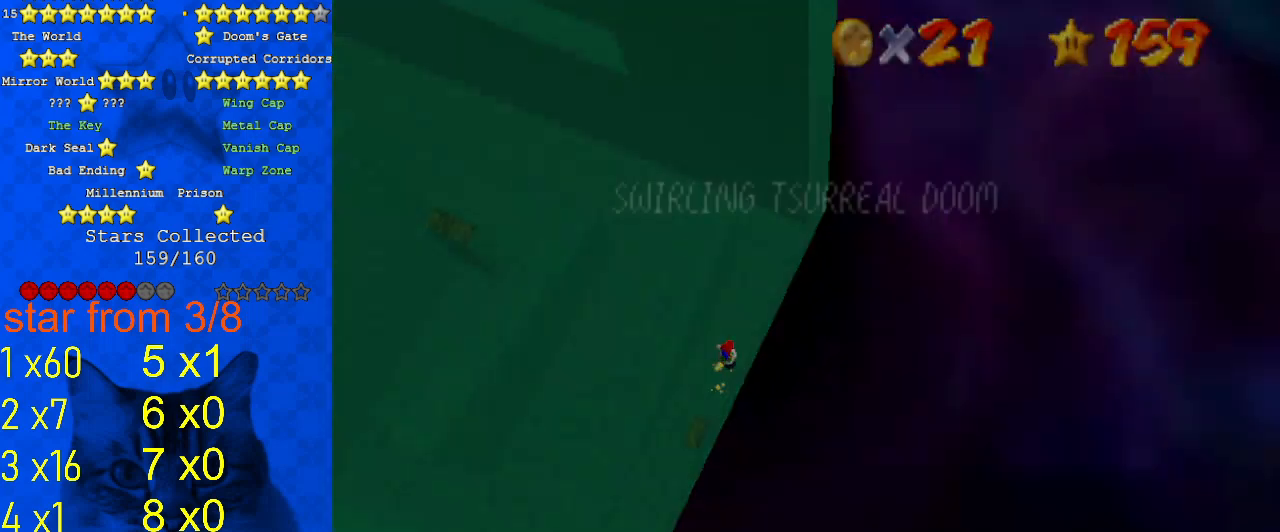
{"keys": ["left"], "events": [[267, "shift", "down"], [433, "left", "down"], [467, "shift", "up"]]}
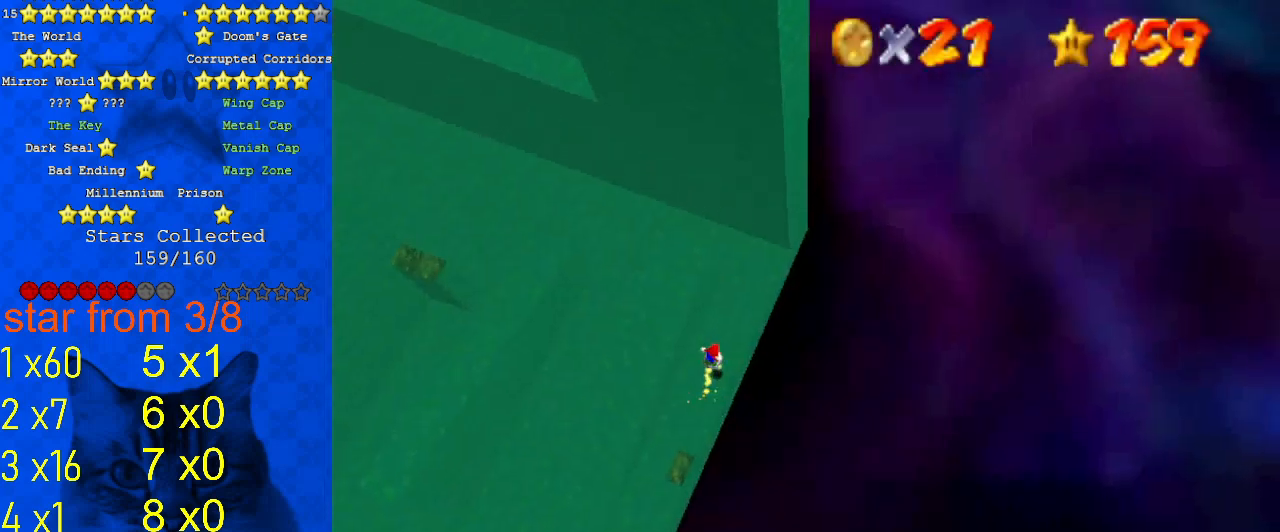
{"keys": [], "events": [[33, "c", "down"], [33, "down", "down"], [133, "c", "up"], [200, "c", "down"], [200, "down", "up"], [267, "left", "up"], [300, "c", "up"]]}
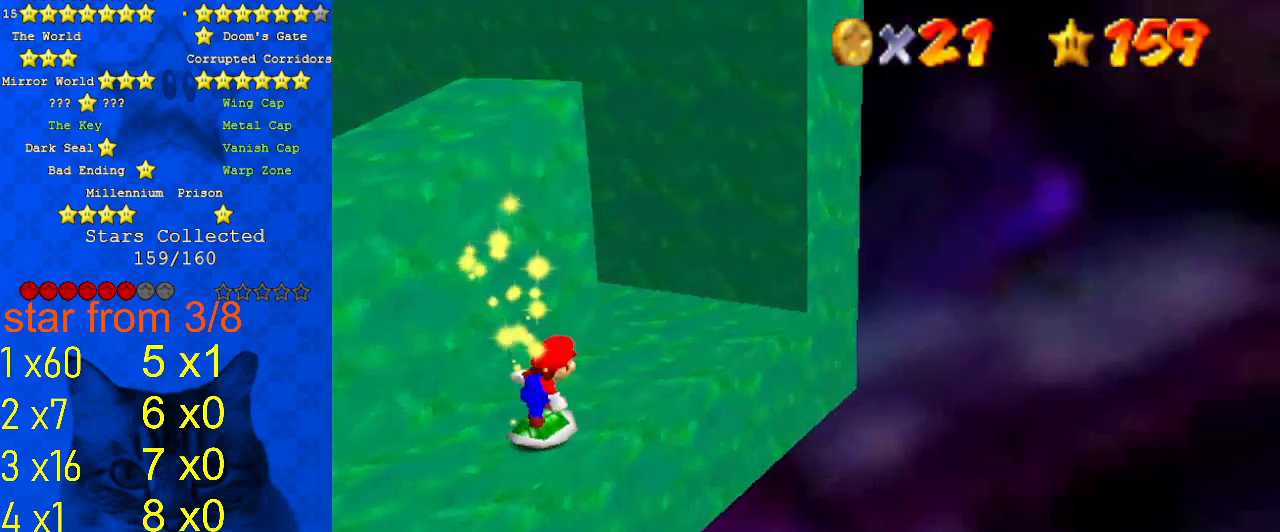
{"keys": [], "events": [[33, "shift", "down"], [133, "shift", "up"], [167, "shift", "down"], [267, "shift", "up"], [433, "d", "down"], [433, "s", "down"], [500, "d", "up"], [500, "s", "up"]]}
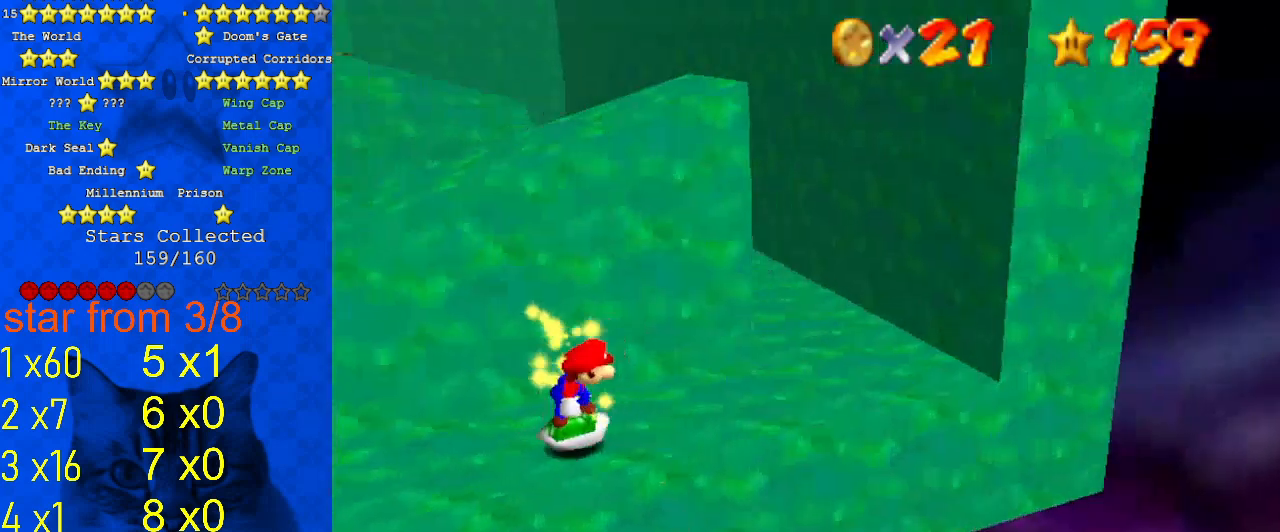
{"keys": ["right"], "events": [[300, "right", "down"]]}
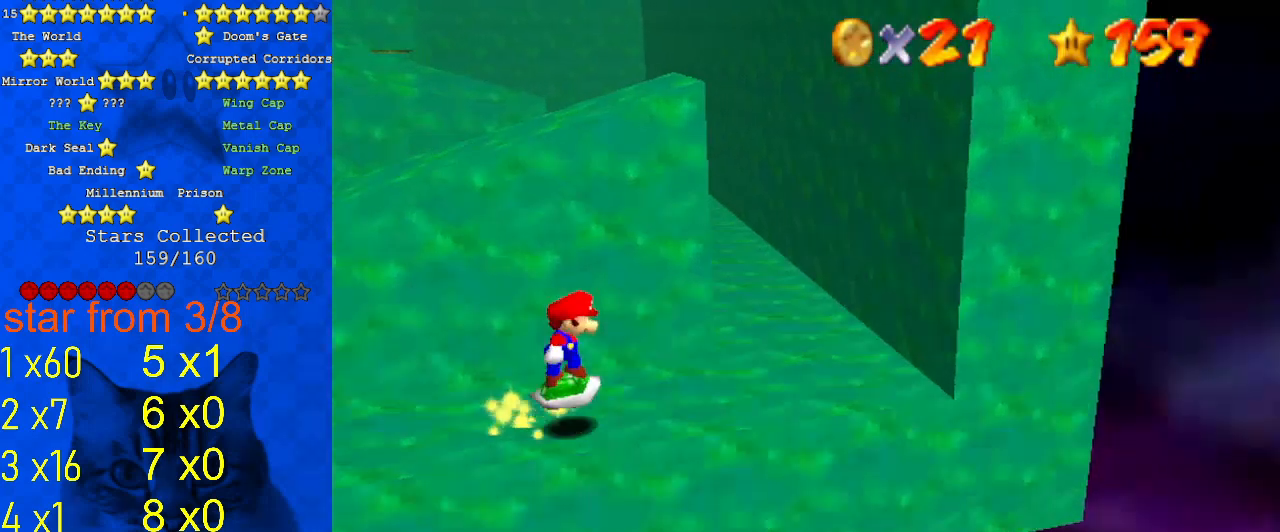
{"keys": [], "events": [[33, "shift", "down"], [100, "shift", "up"], [167, "right", "up"], [300, "left", "down"], [433, "left", "up"]]}
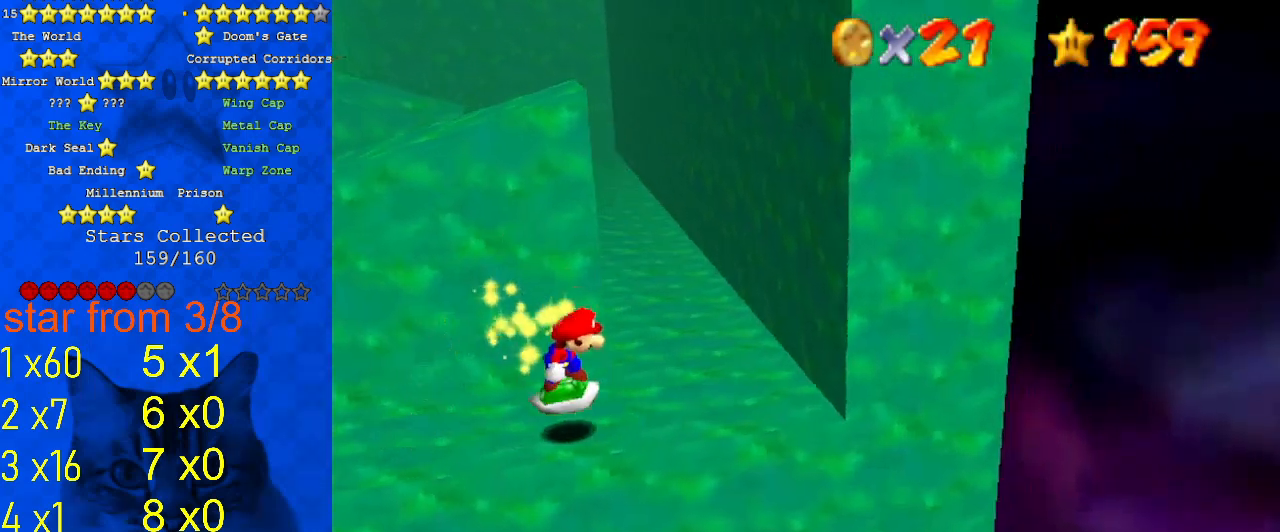
{"keys": [], "events": [[167, "shift", "down"], [267, "shift", "up"]]}